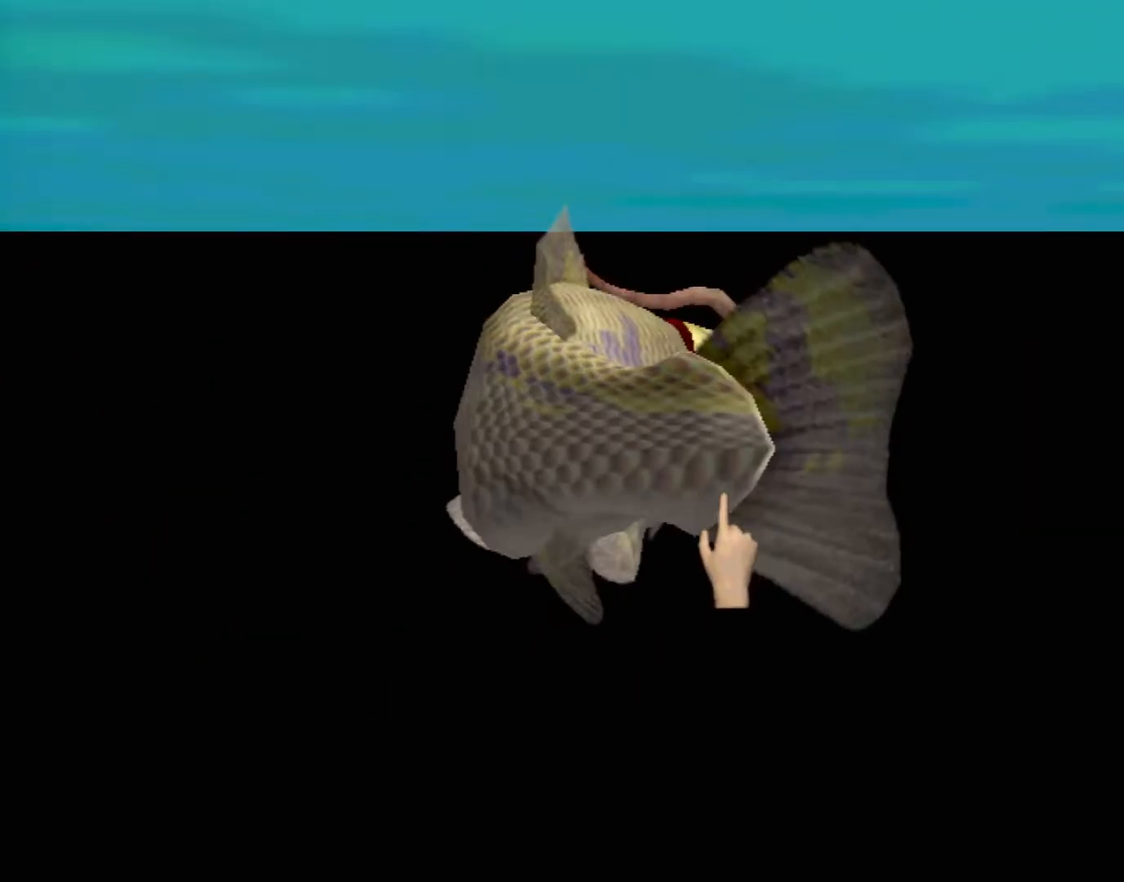
Gameplay with a controller (Xbox layout); each line is a JSON object with the inputs held at the frame after it. "events" lists button and stick changes between this image and that frame as [ms after this image, input, new state], when the widget could be followed in between. Not read: L2 L3 R2 R3 right_stick.
{"buttons": [], "left_stick": "center", "events": [[33, "left_stick", "left"], [100, "left_stick", "up-left"], [267, "left_stick", "center"]]}
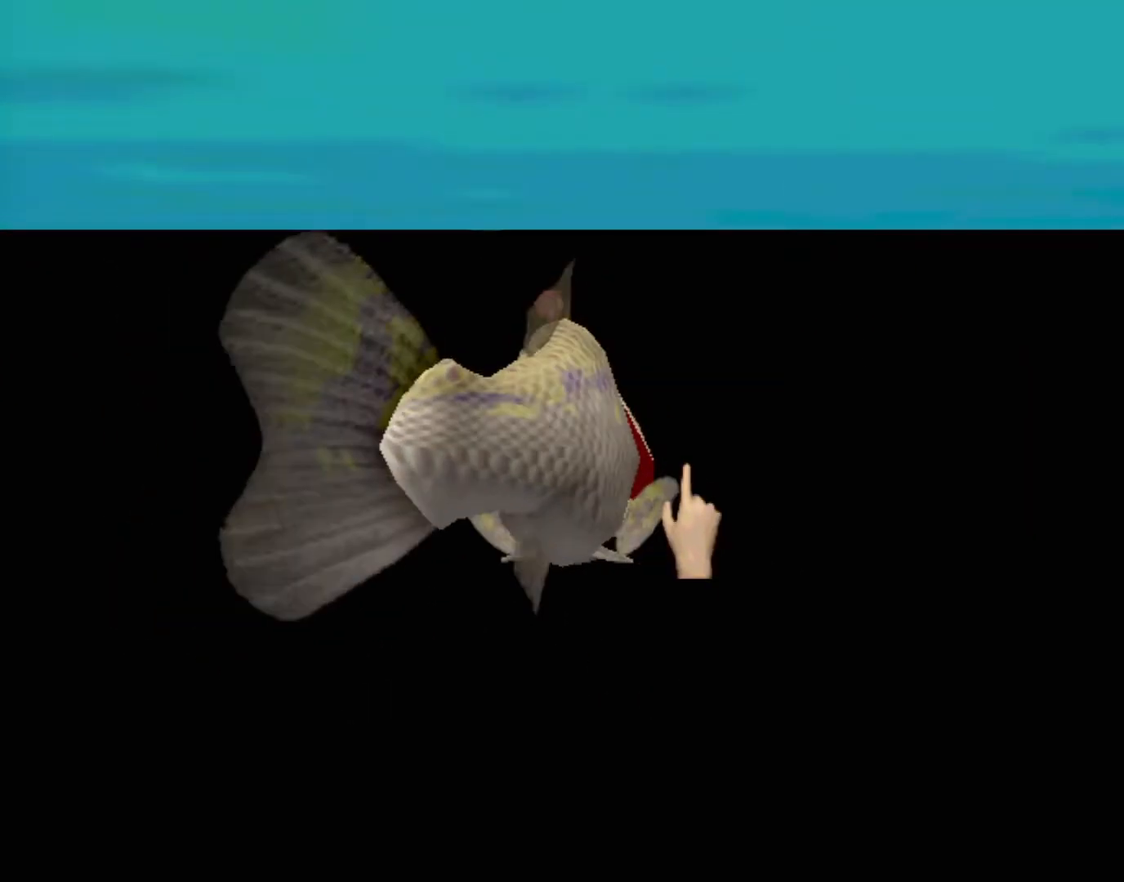
{"buttons": [], "left_stick": "left", "events": [[383, "left_stick", "left"]]}
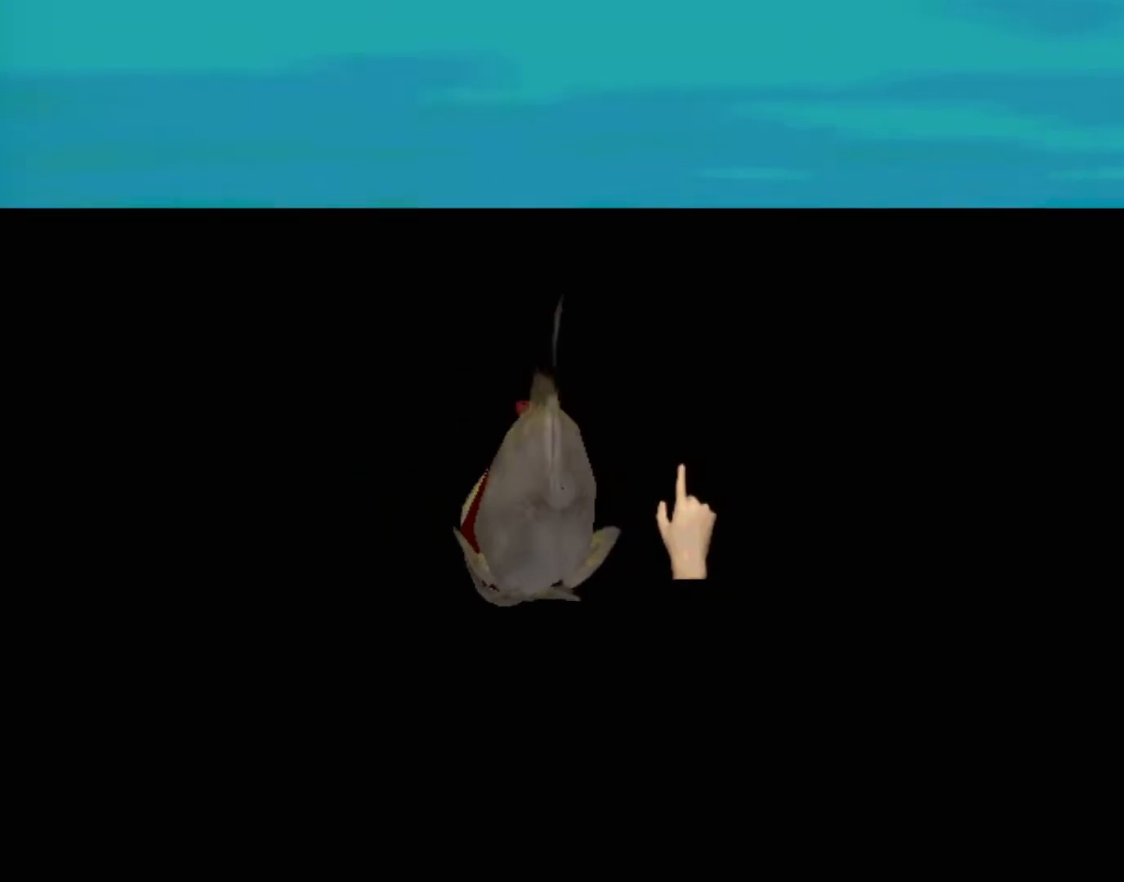
{"buttons": [], "left_stick": "center", "events": [[50, "left_stick", "down-left"], [250, "left_stick", "center"]]}
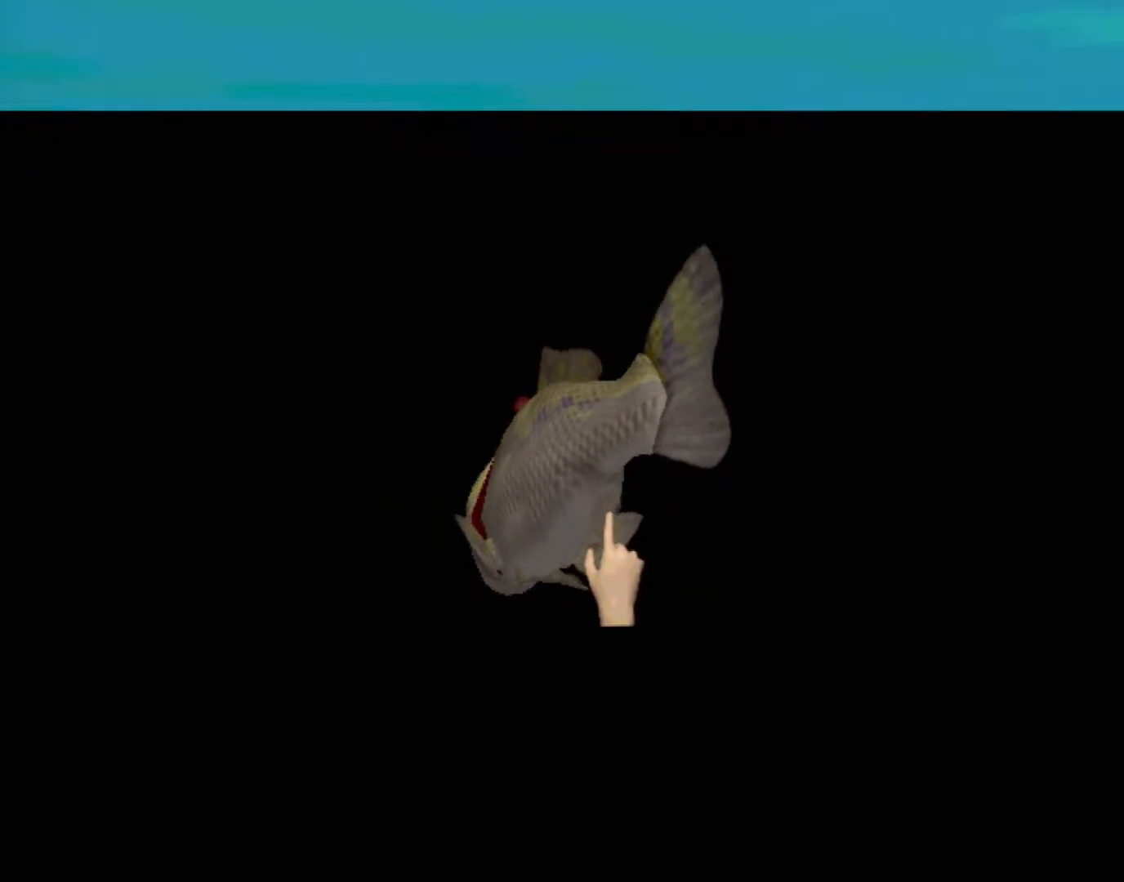
{"buttons": ["A"], "left_stick": "center", "events": [[250, "A", "down"]]}
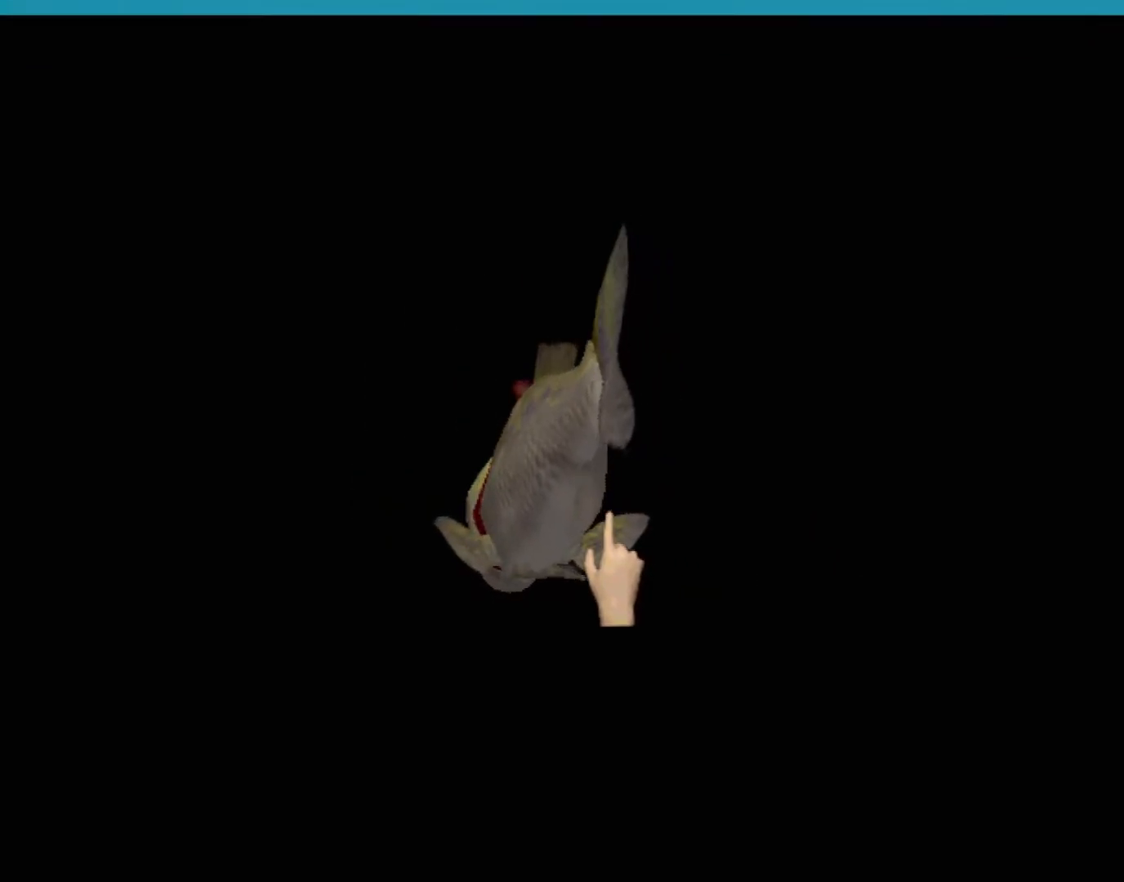
{"buttons": ["A"], "left_stick": "center", "events": []}
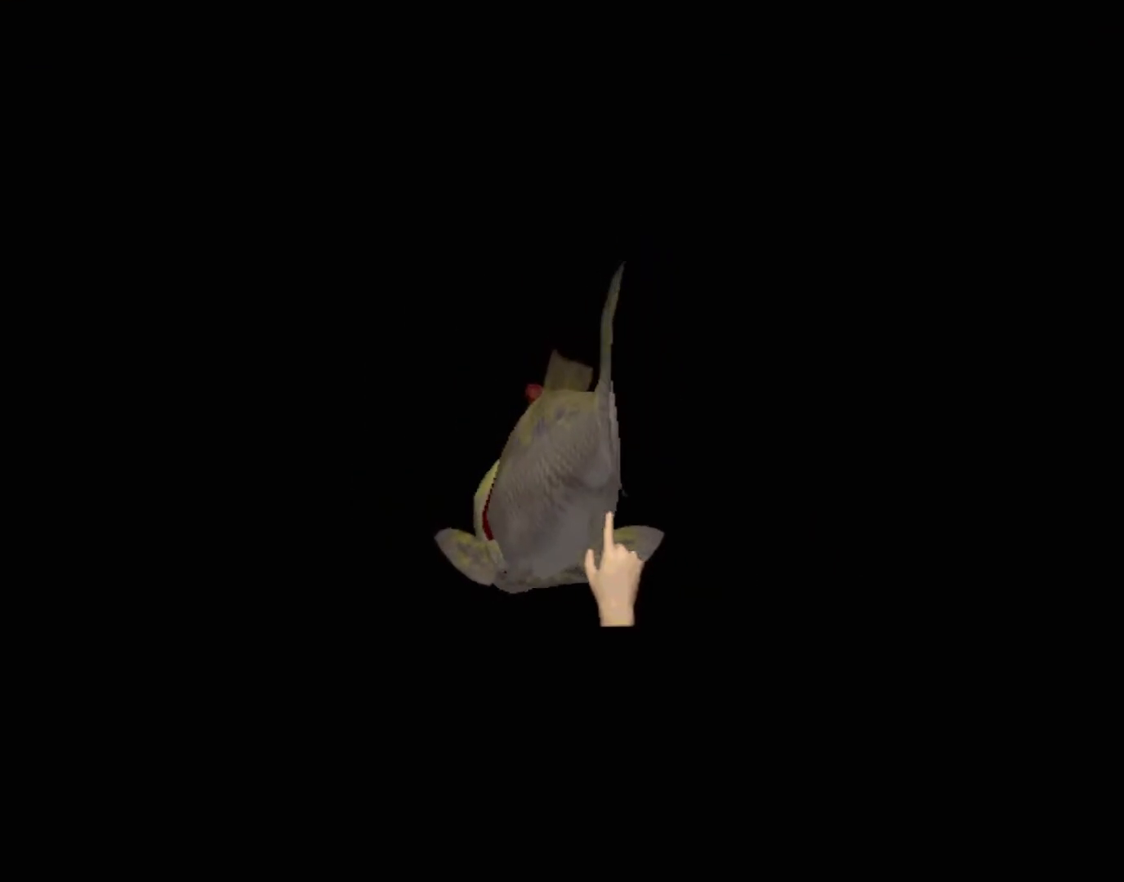
{"buttons": ["A"], "left_stick": "center", "events": []}
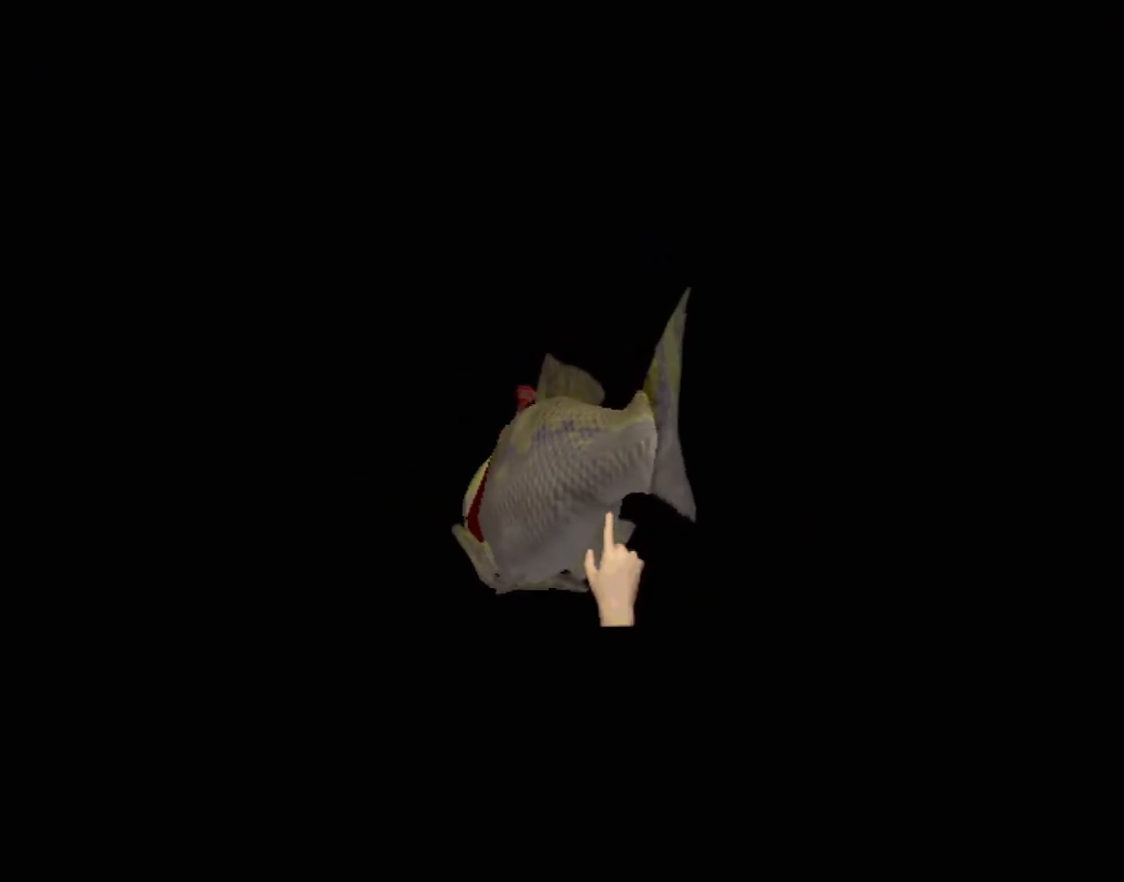
{"buttons": [], "left_stick": "center", "events": [[200, "A", "up"]]}
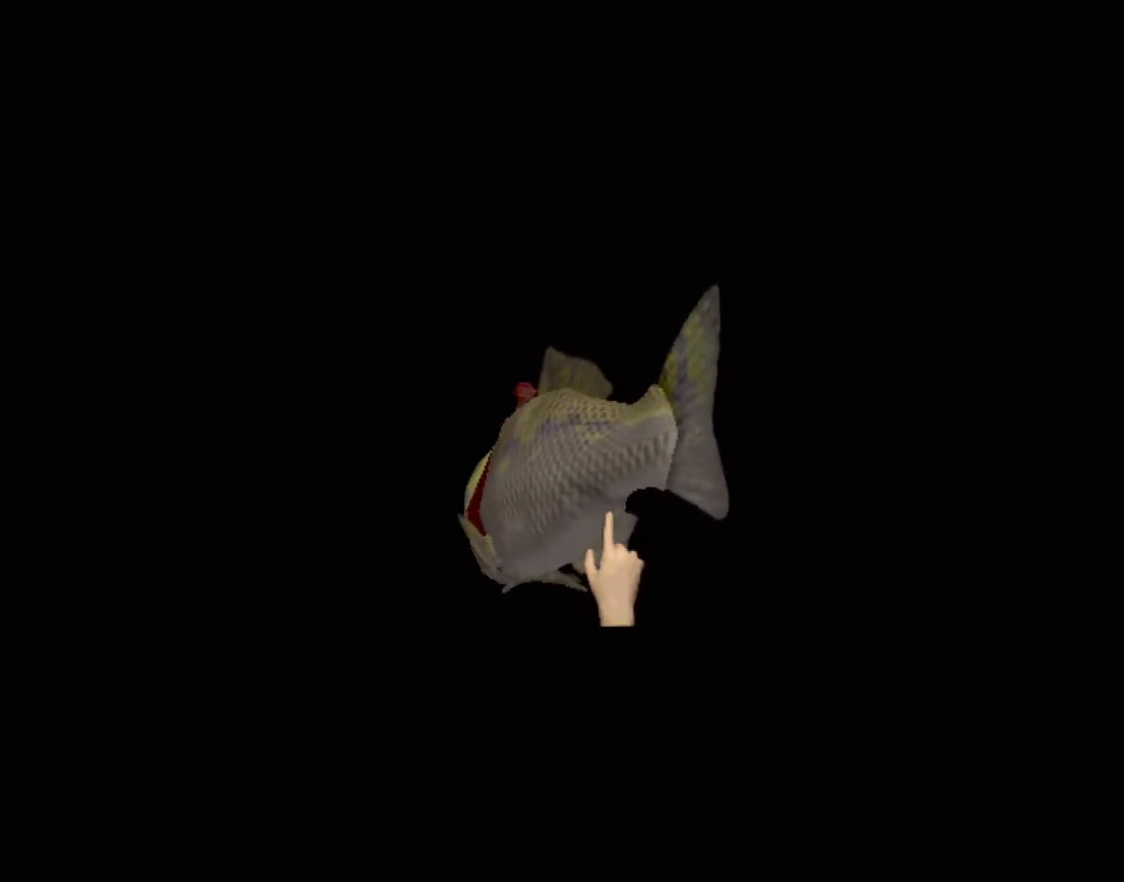
{"buttons": [], "left_stick": "center", "events": []}
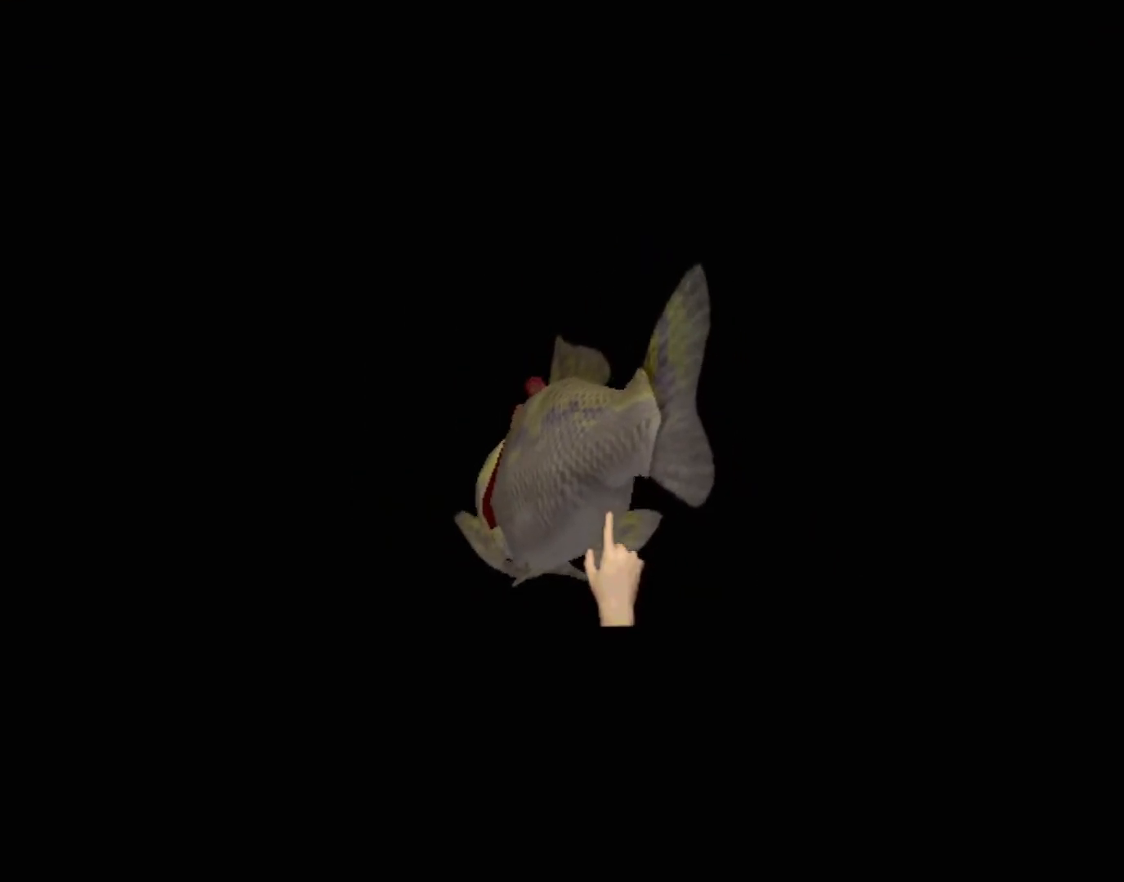
{"buttons": [], "left_stick": "center", "events": []}
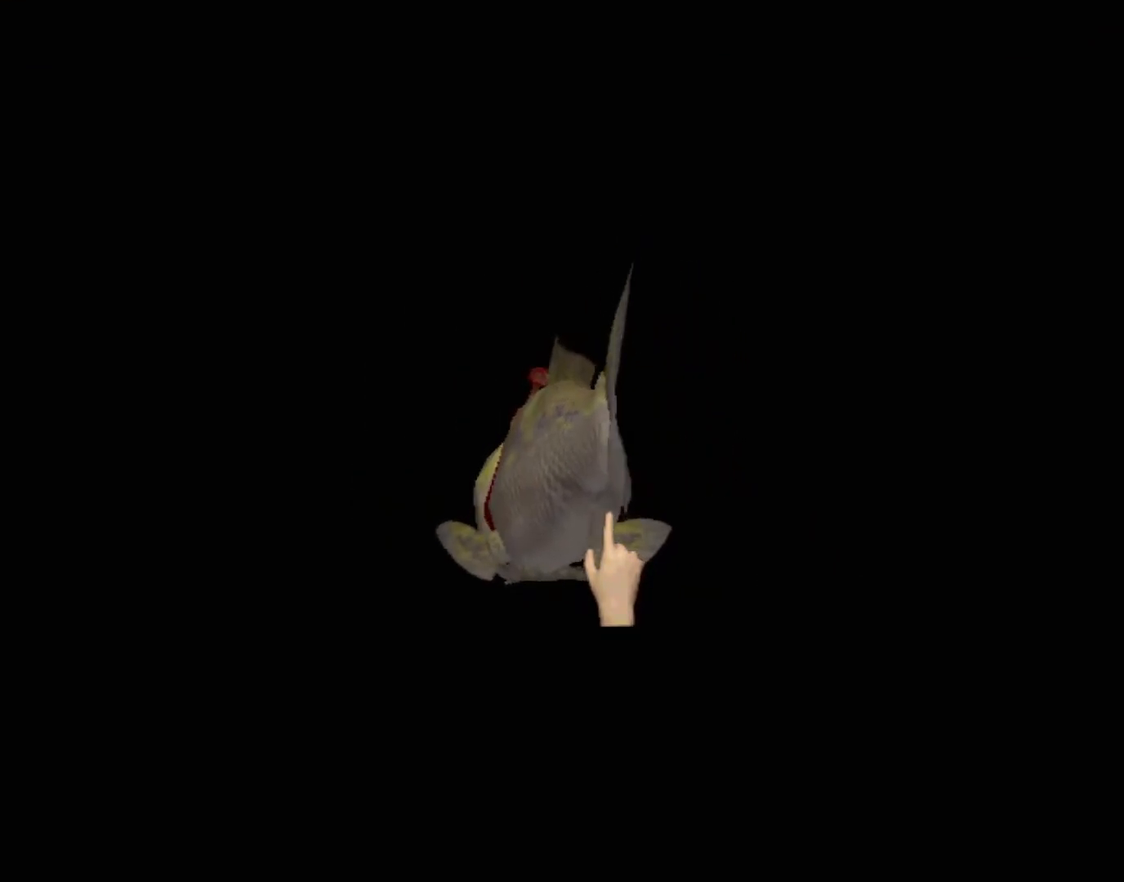
{"buttons": [], "left_stick": "center", "events": []}
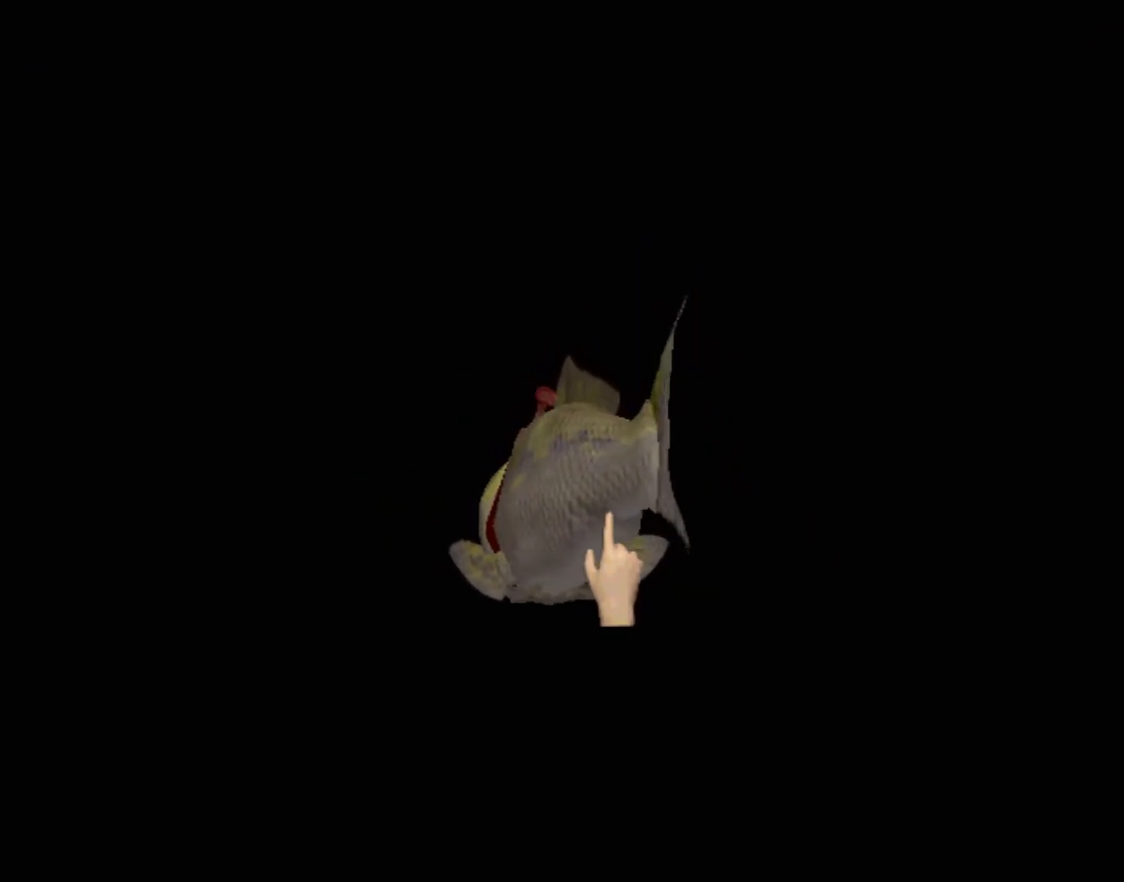
{"buttons": [], "left_stick": "center", "events": []}
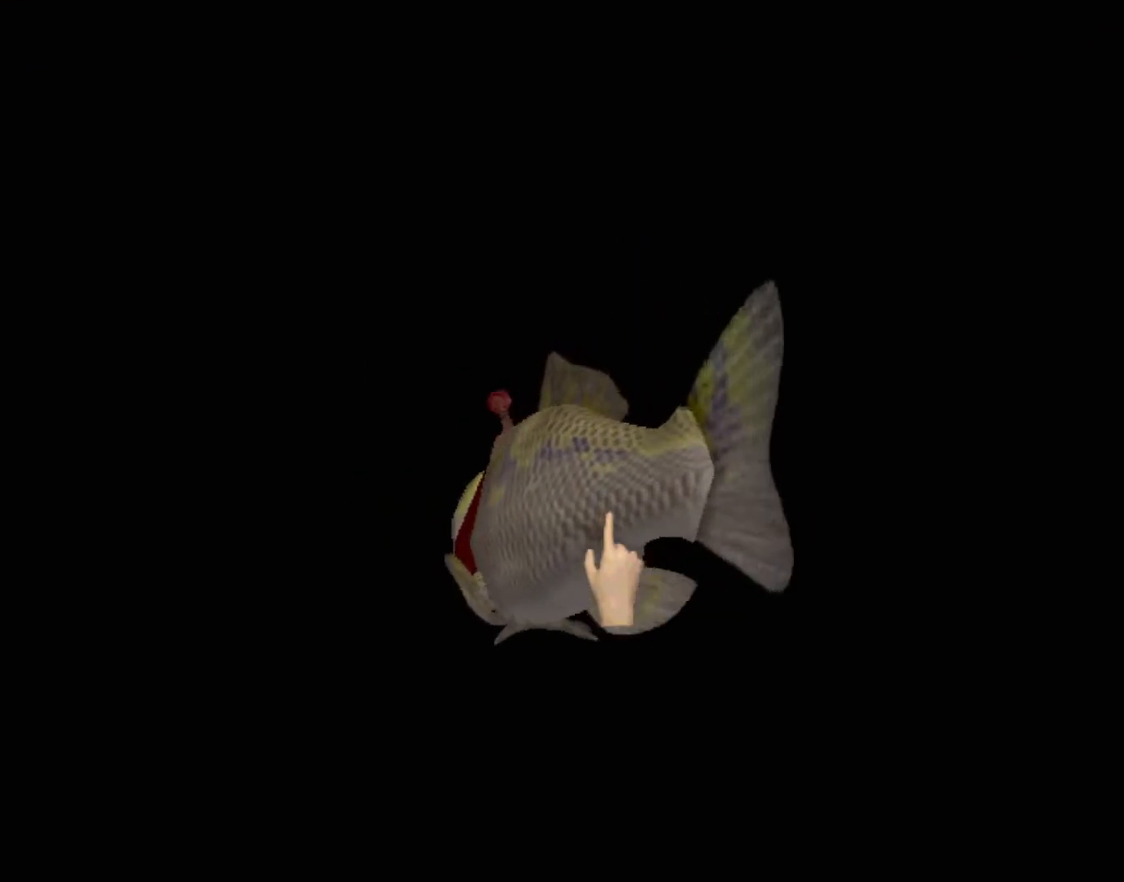
{"buttons": [], "left_stick": "center", "events": []}
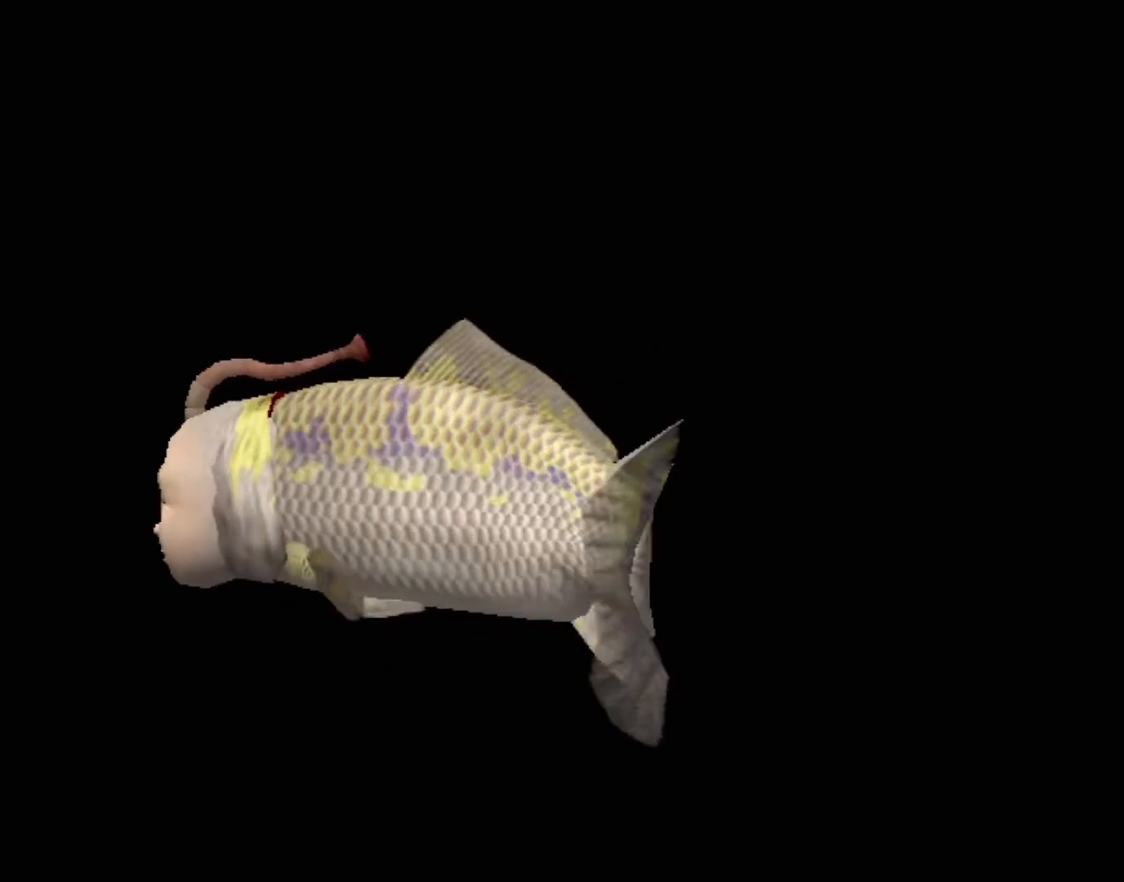
{"buttons": ["A"], "left_stick": "center", "events": [[233, "A", "down"]]}
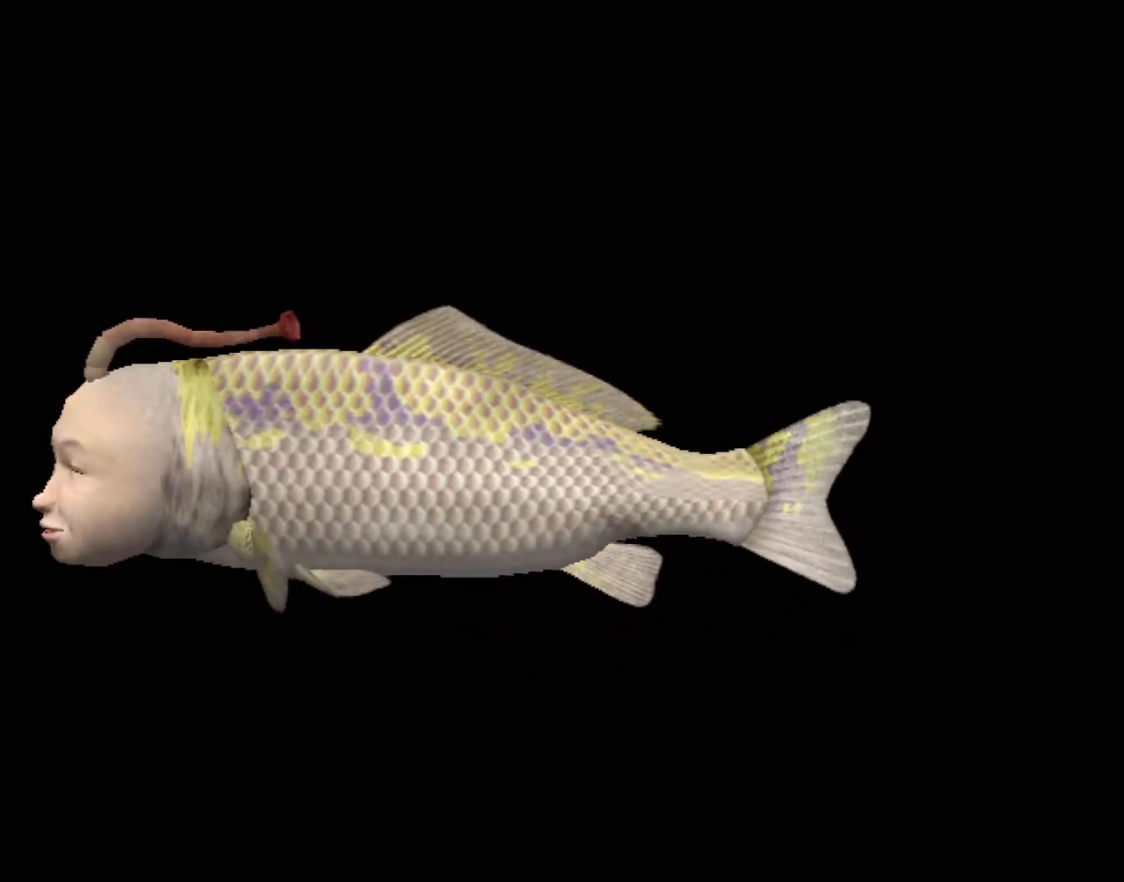
{"buttons": ["A"], "left_stick": "center", "events": []}
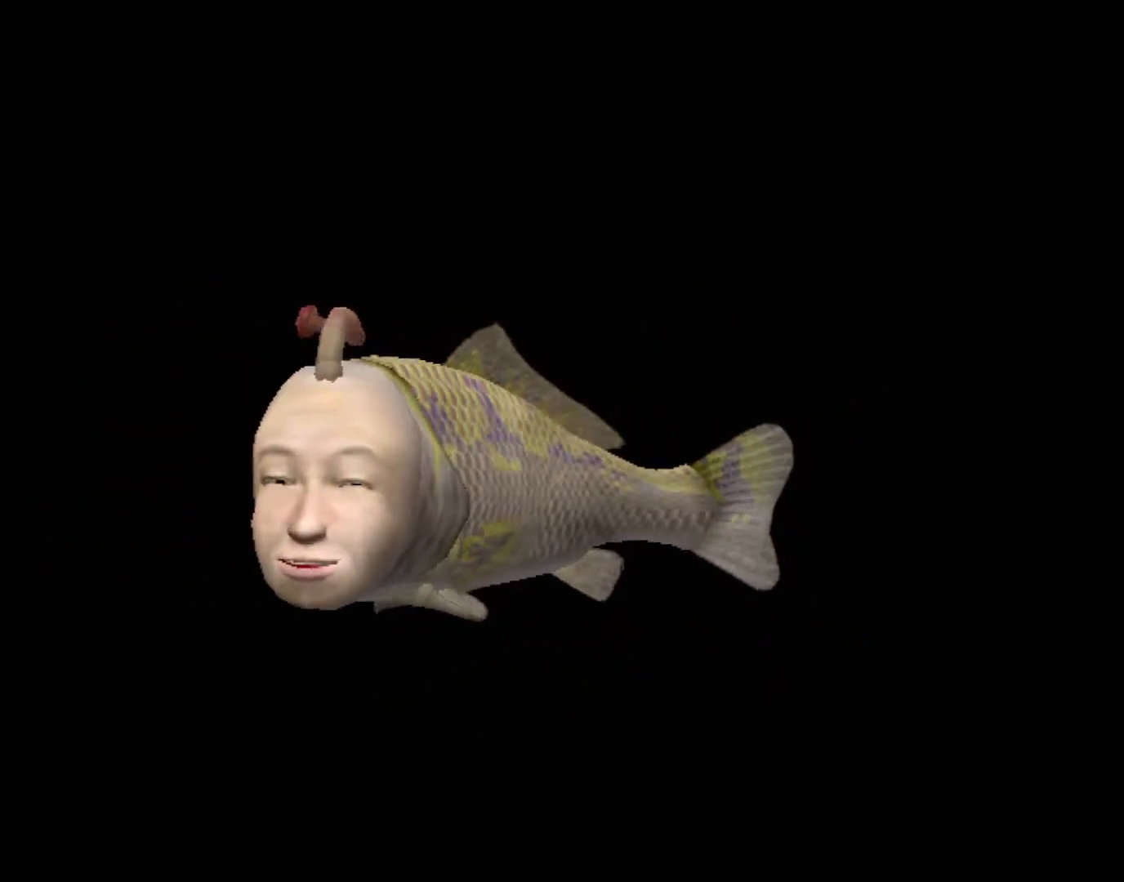
{"buttons": ["A"], "left_stick": "center", "events": []}
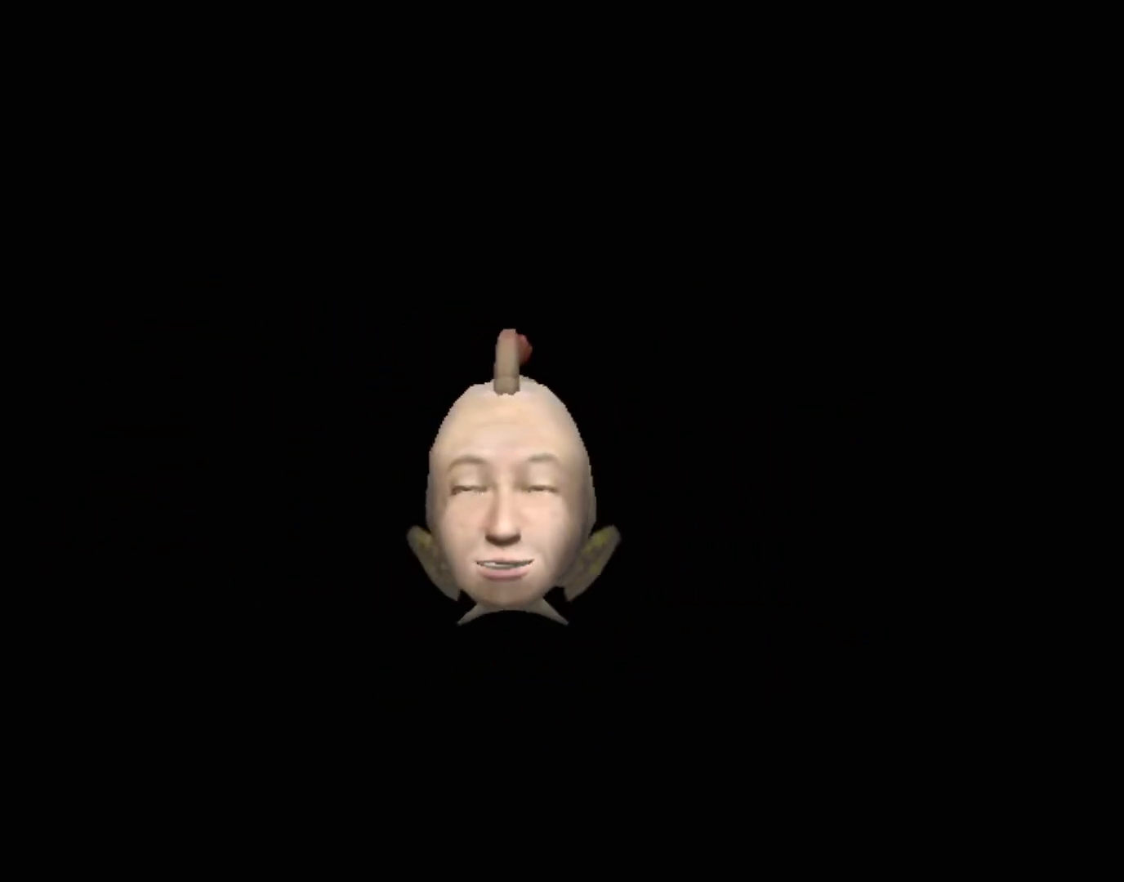
{"buttons": ["A"], "left_stick": "center", "events": []}
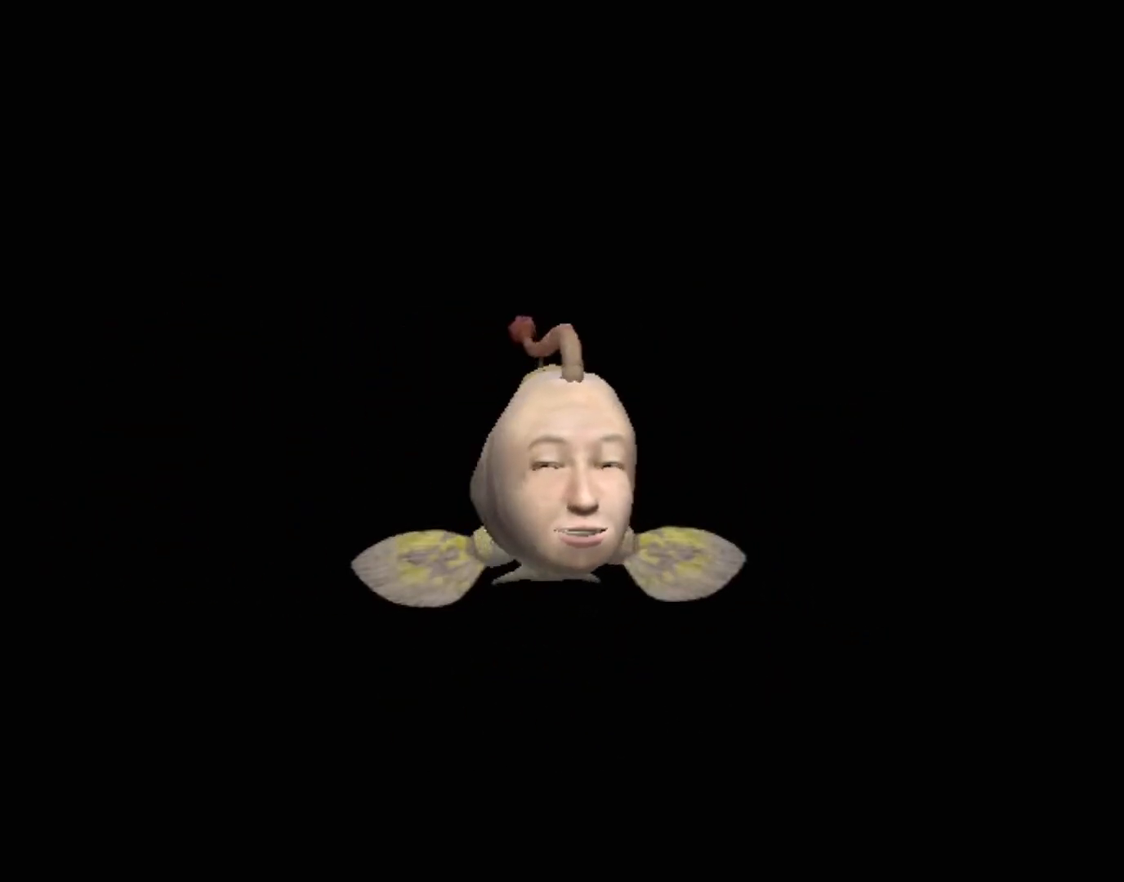
{"buttons": [], "left_stick": "center", "events": [[250, "A", "up"]]}